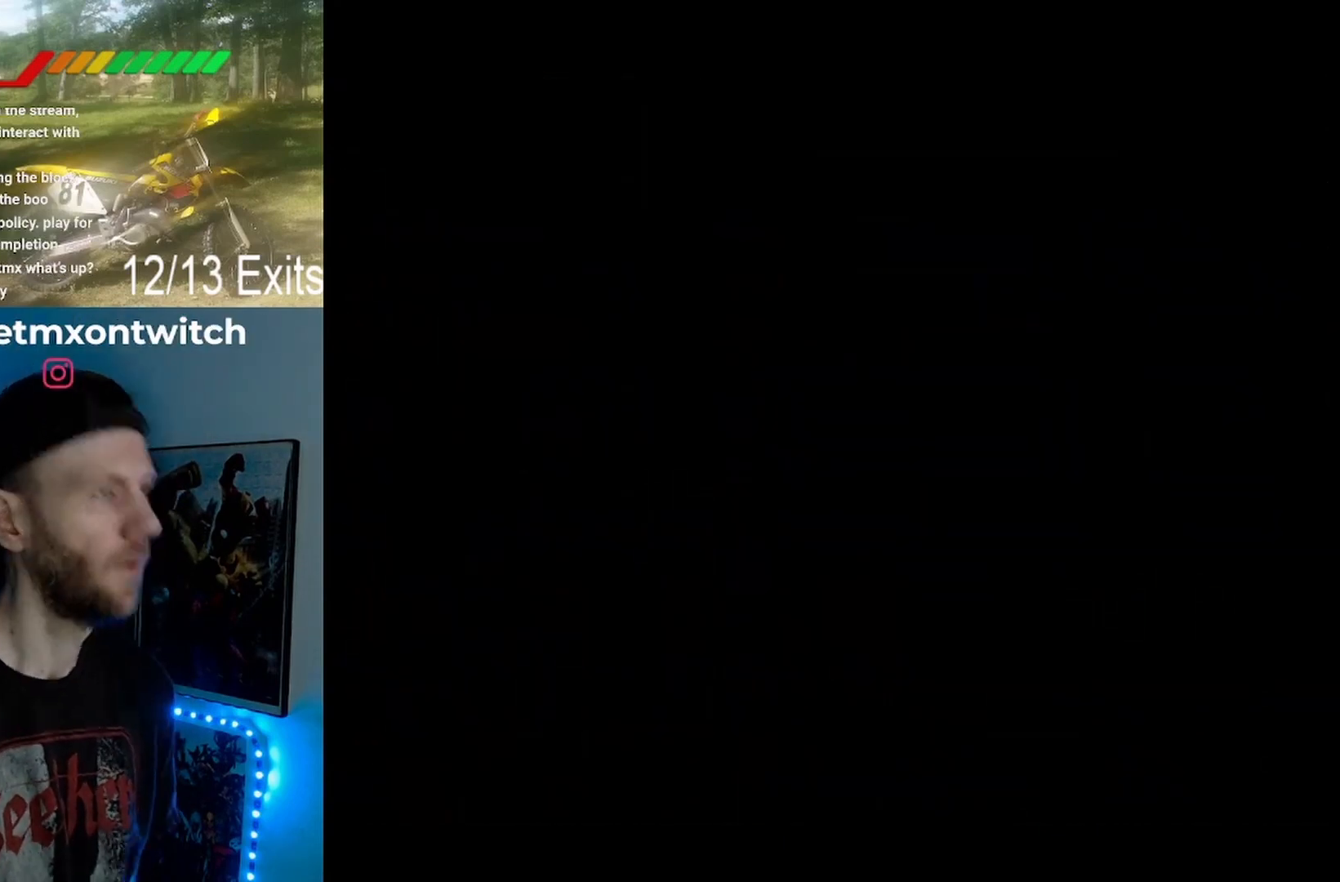
Gameplay with a controller (Nintendo layout); each line is a JSON object with the inputs held at the frame after it. "events" lists button and stick changes between this image and that frame as [ms after this image, input, new state], when the widget could be followed in between. Not read: L1 L3 R1 R3.
{"buttons": [], "events": []}
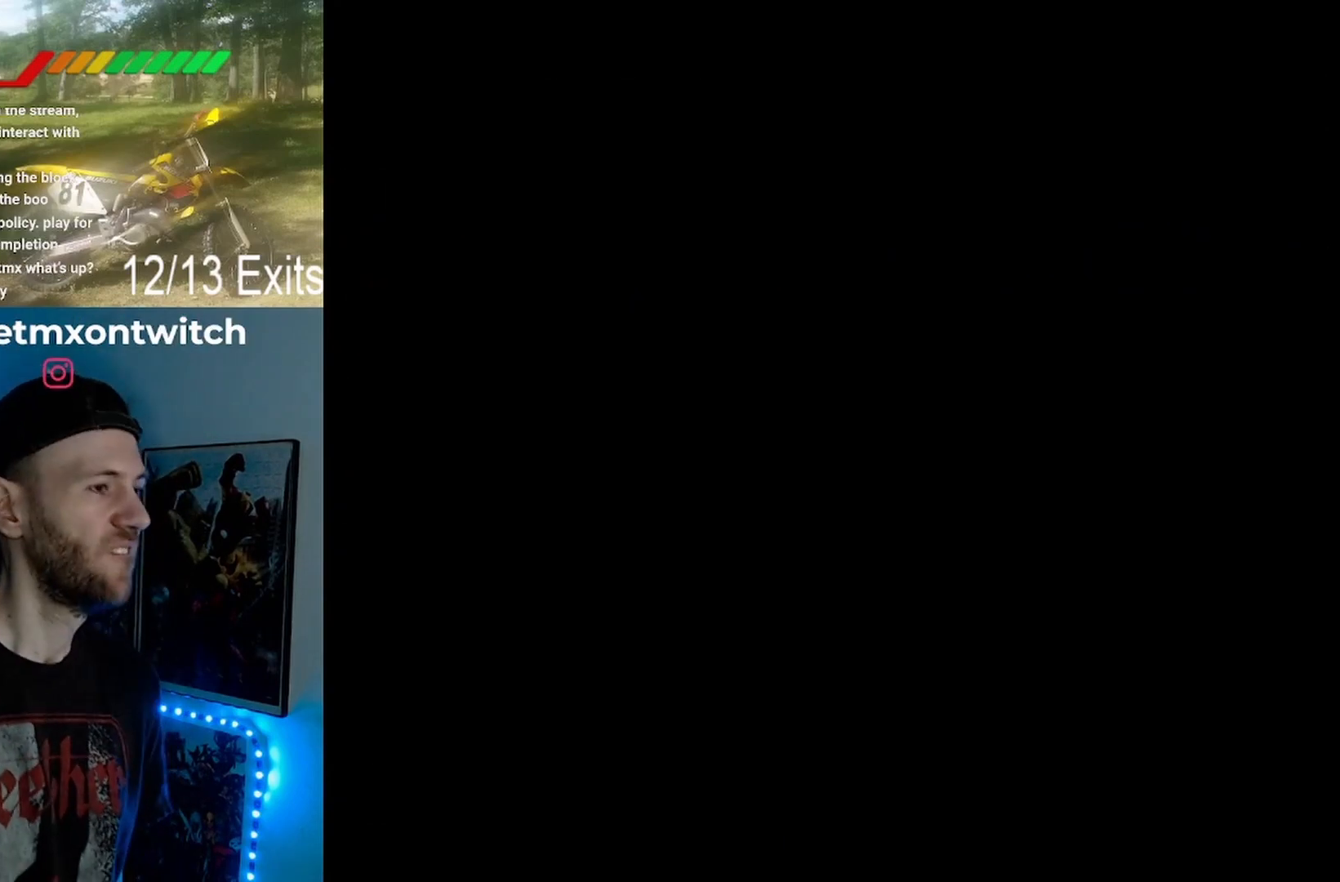
{"buttons": [], "events": []}
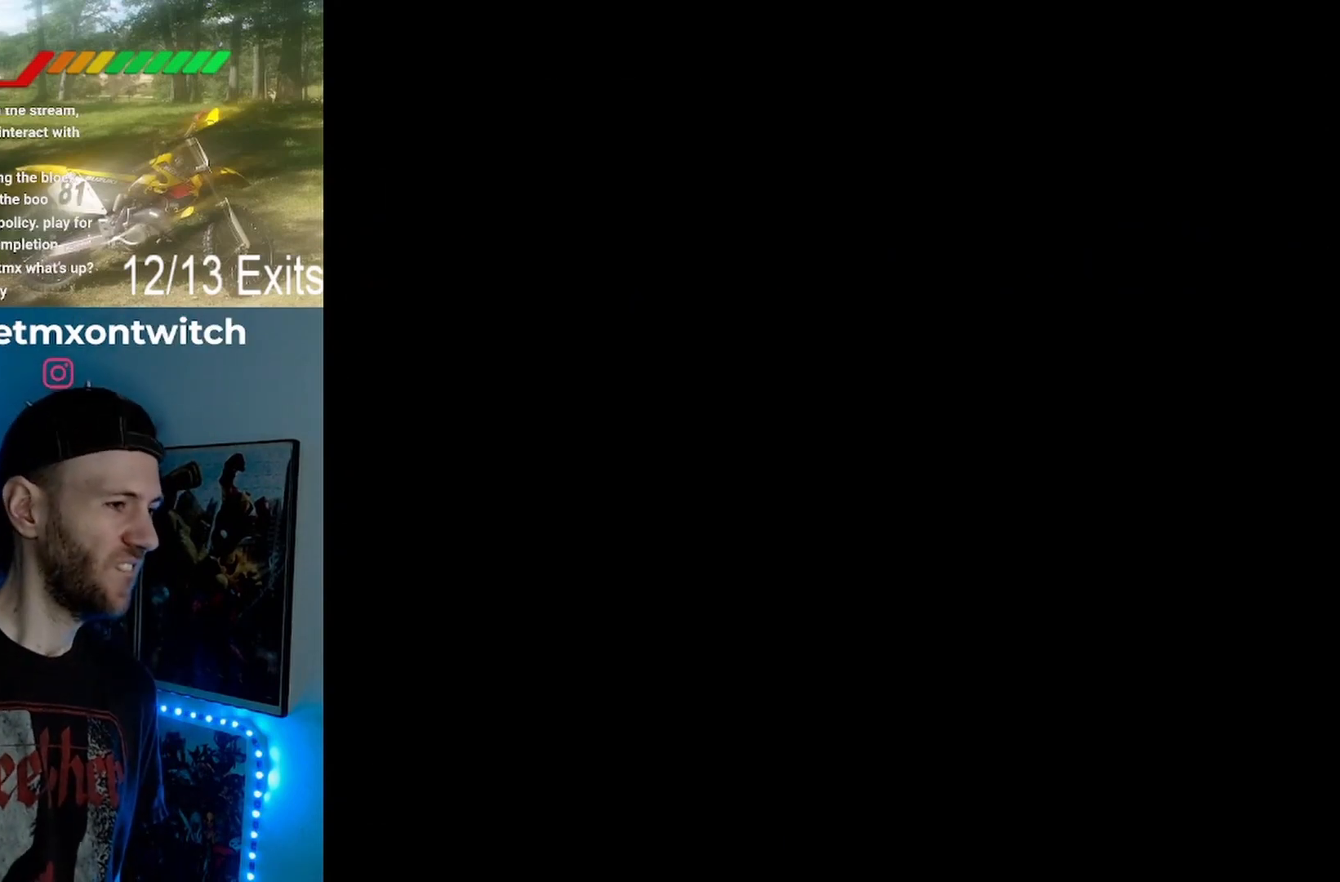
{"buttons": [], "events": []}
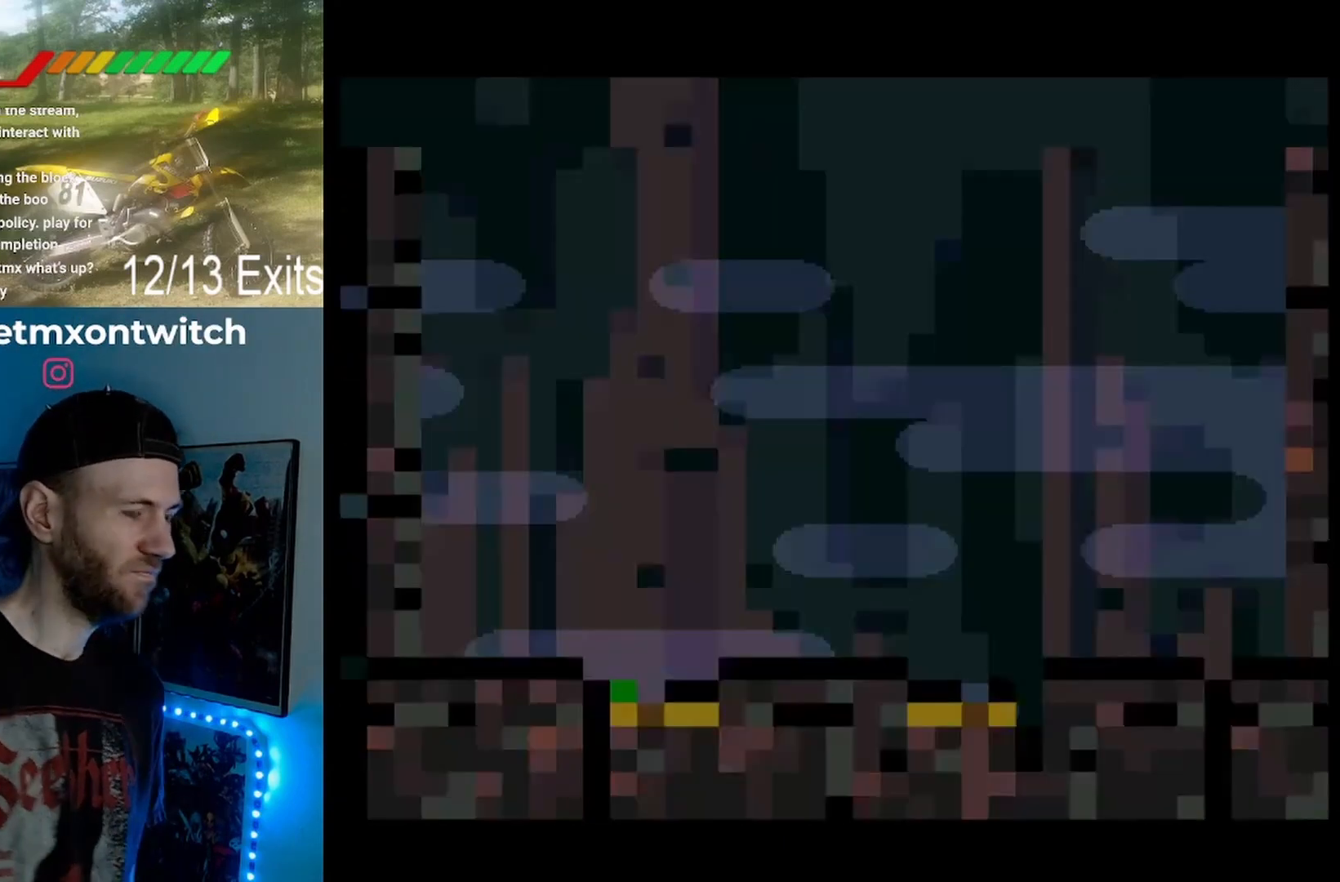
{"buttons": ["Y"], "events": [[67, "Y", "down"]]}
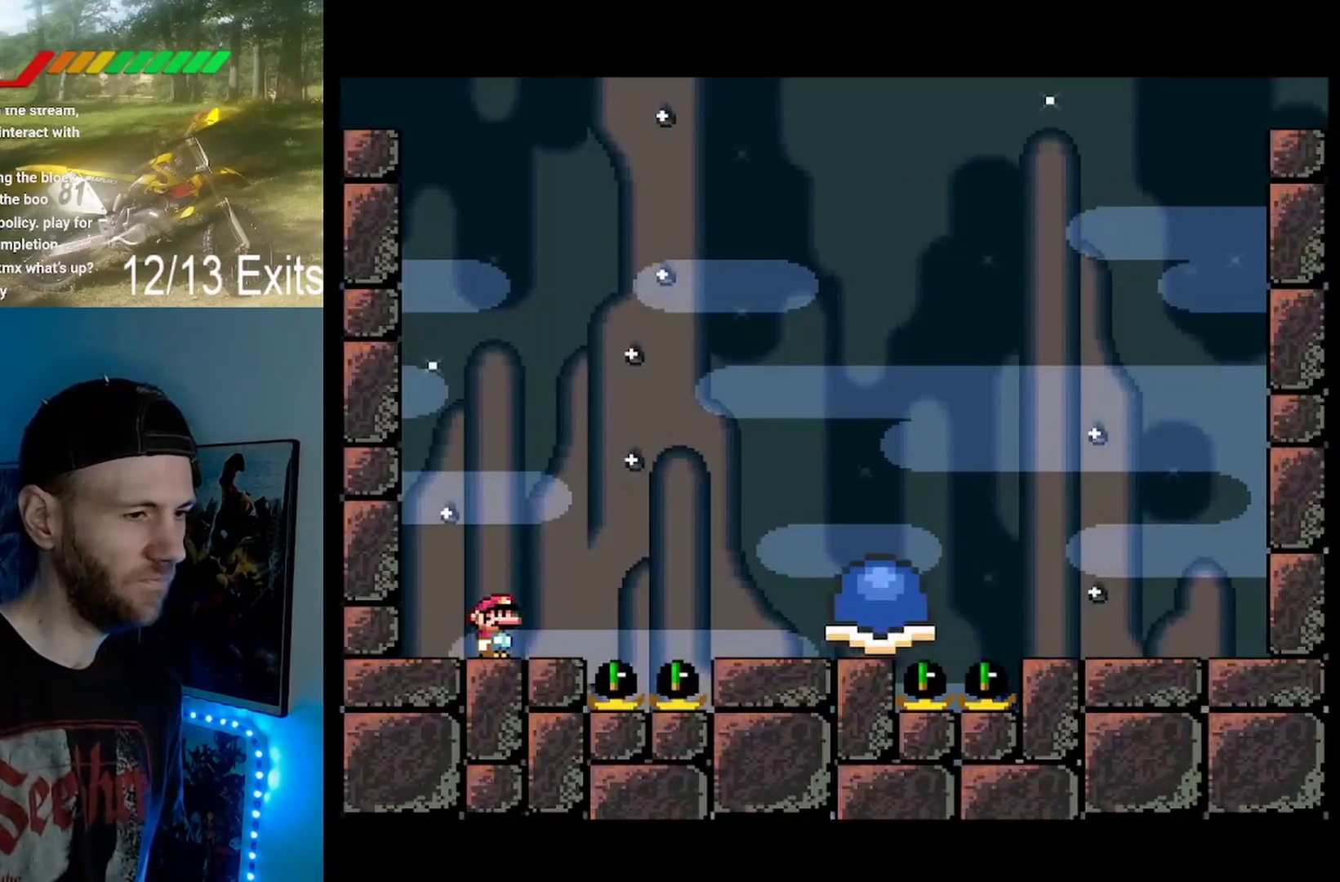
{"buttons": ["B", "Y", "DPAD_RIGHT"], "events": [[100, "B", "down"], [267, "B", "up"], [333, "DPAD_LEFT", "down"], [467, "B", "down"], [467, "DPAD_LEFT", "up"], [500, "DPAD_RIGHT", "down"]]}
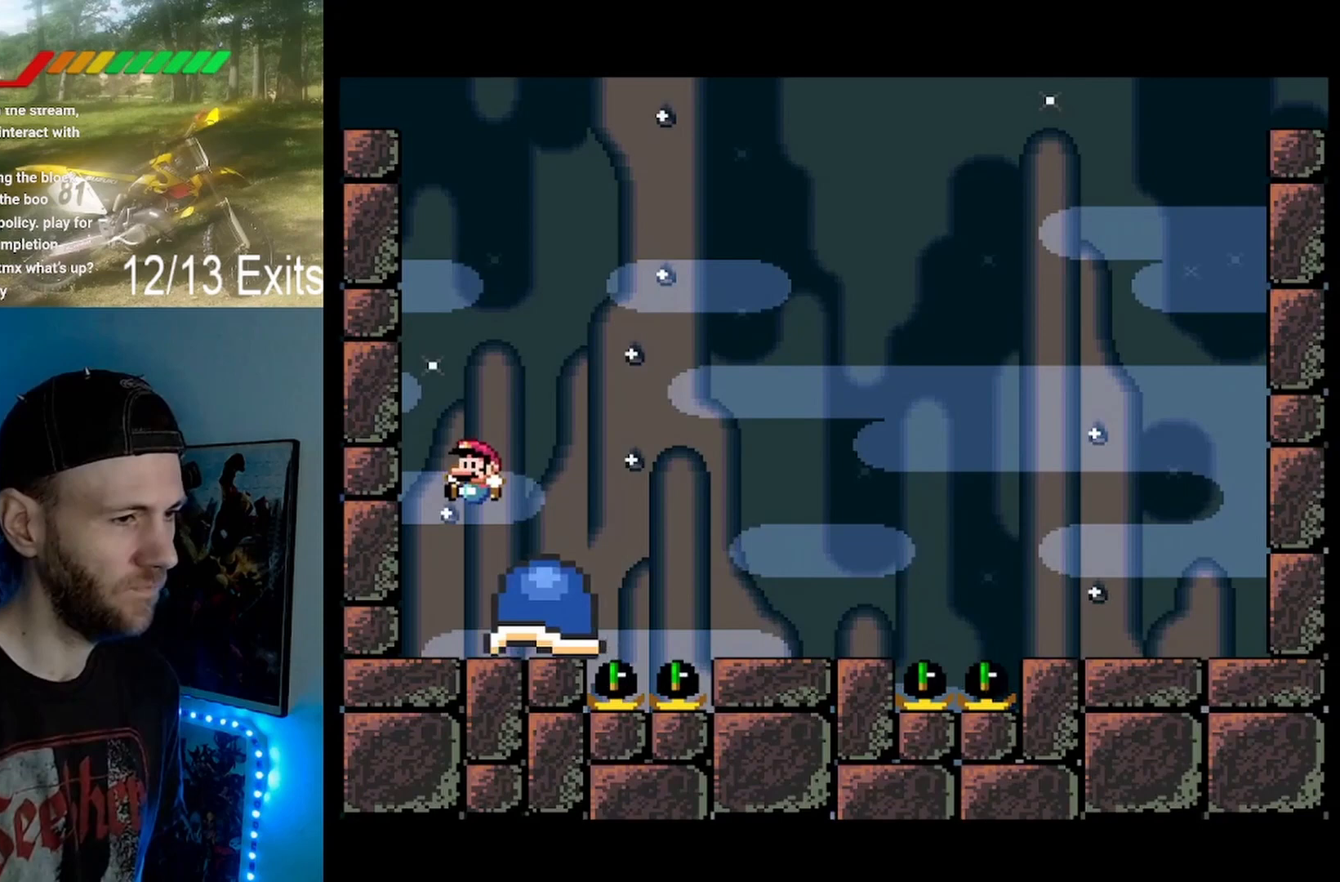
{"buttons": ["B", "Y", "DPAD_RIGHT"], "events": []}
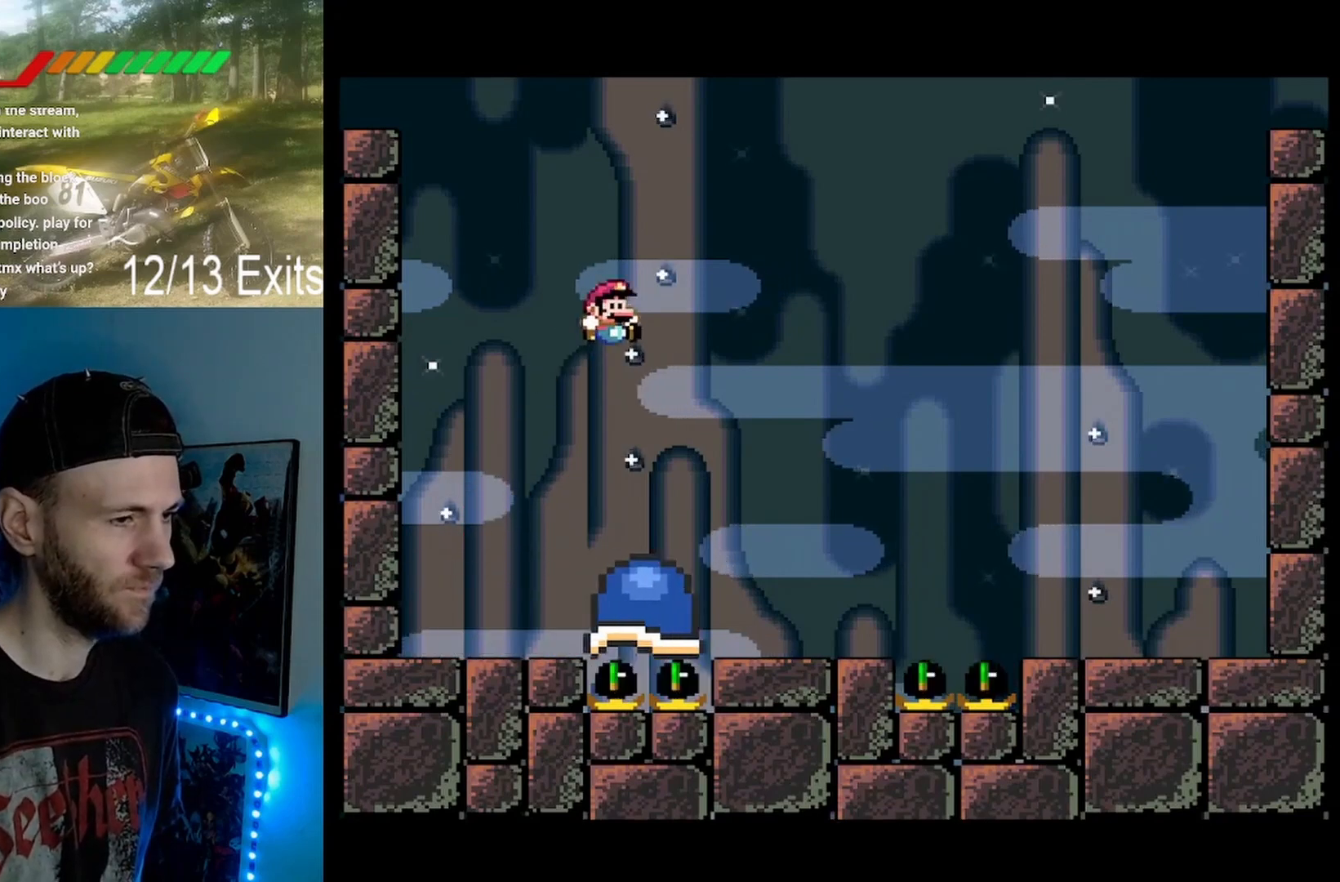
{"buttons": ["B", "Y", "DPAD_RIGHT"], "events": [[267, "DPAD_RIGHT", "up"], [333, "DPAD_LEFT", "down"], [400, "DPAD_UP", "down"], [433, "DPAD_LEFT", "up"], [433, "DPAD_RIGHT", "down"], [467, "DPAD_UP", "up"]]}
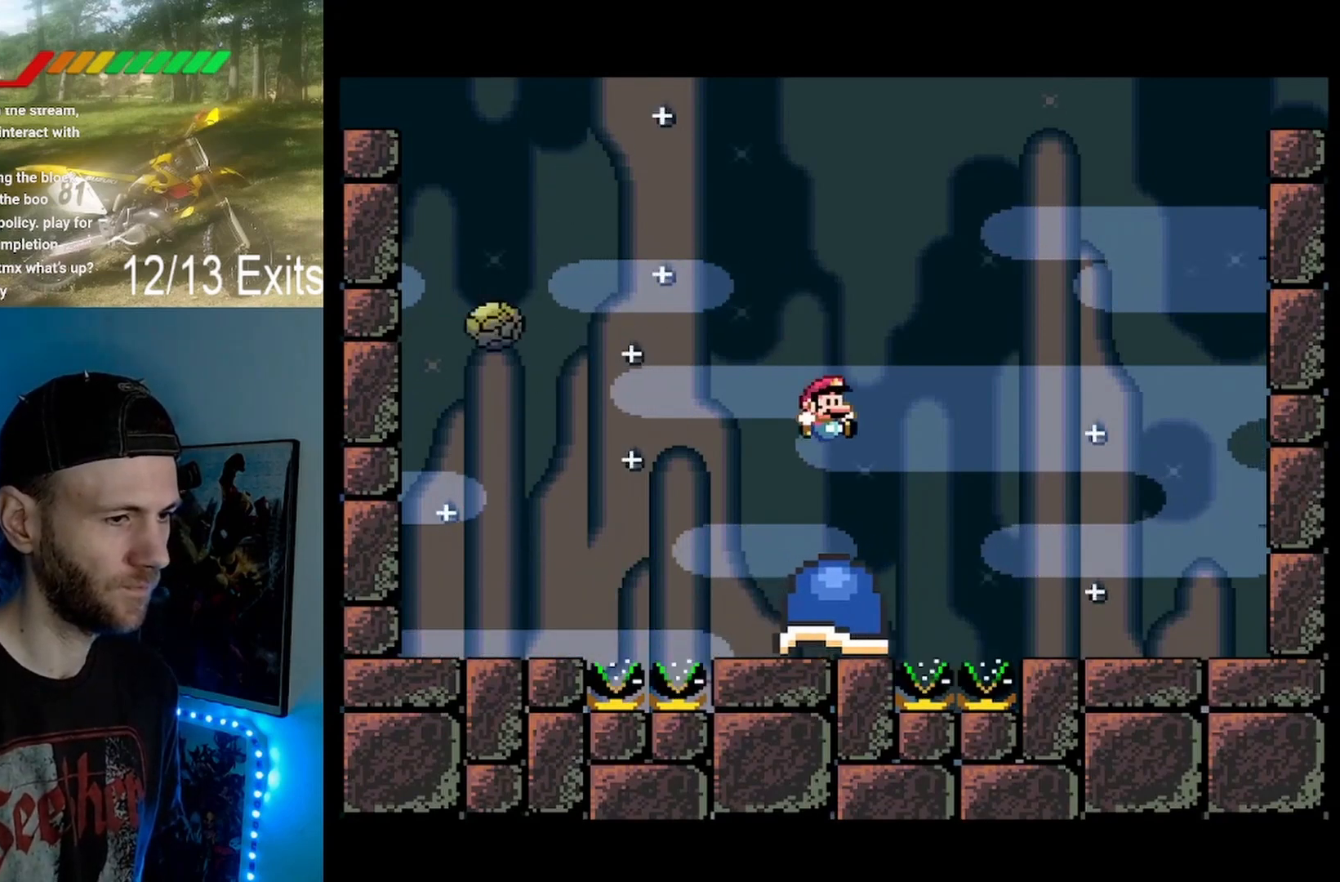
{"buttons": ["B", "Y", "DPAD_LEFT"], "events": [[367, "DPAD_RIGHT", "up"], [400, "DPAD_LEFT", "down"]]}
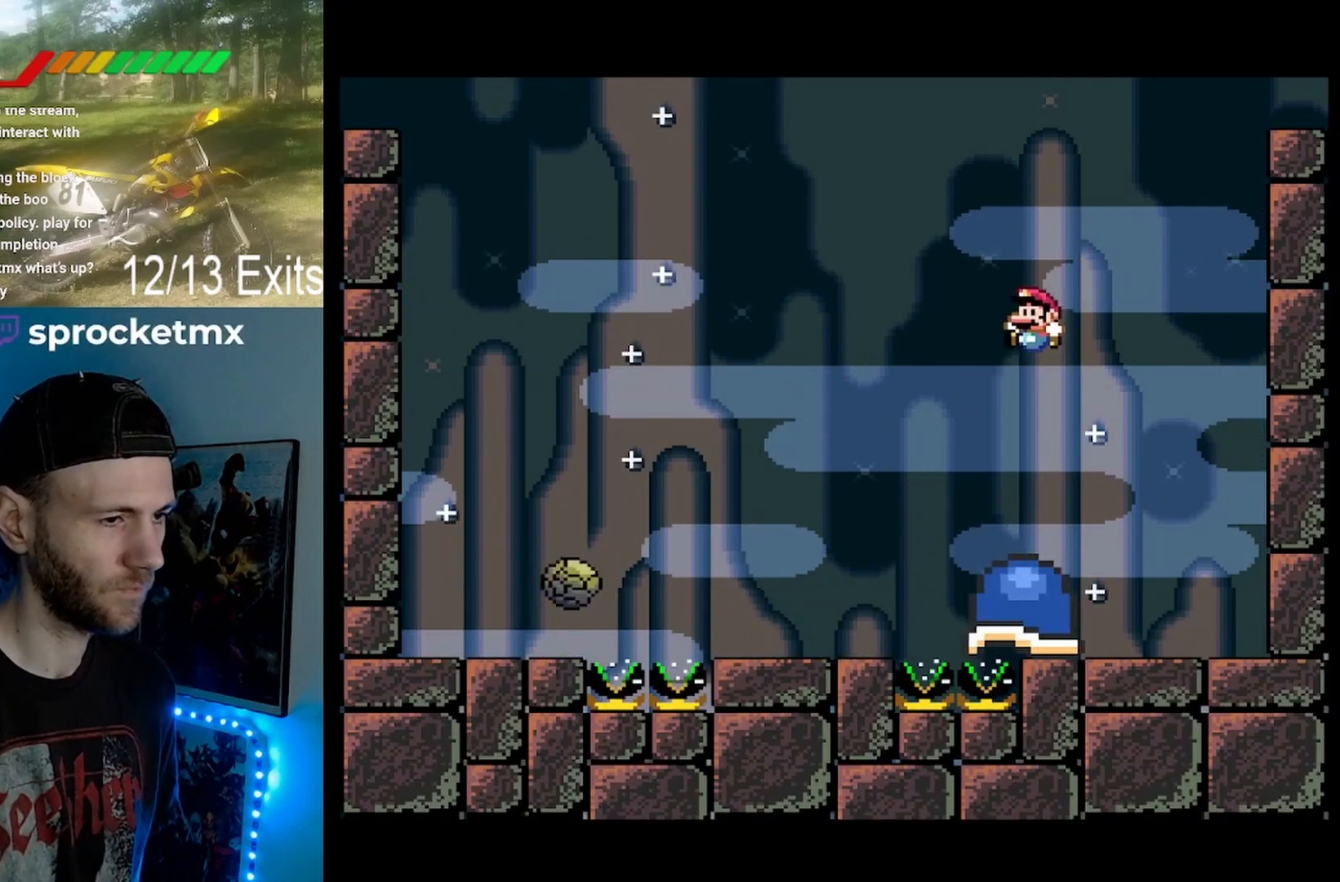
{"buttons": ["DPAD_LEFT"], "events": [[233, "B", "up"], [267, "Y", "up"]]}
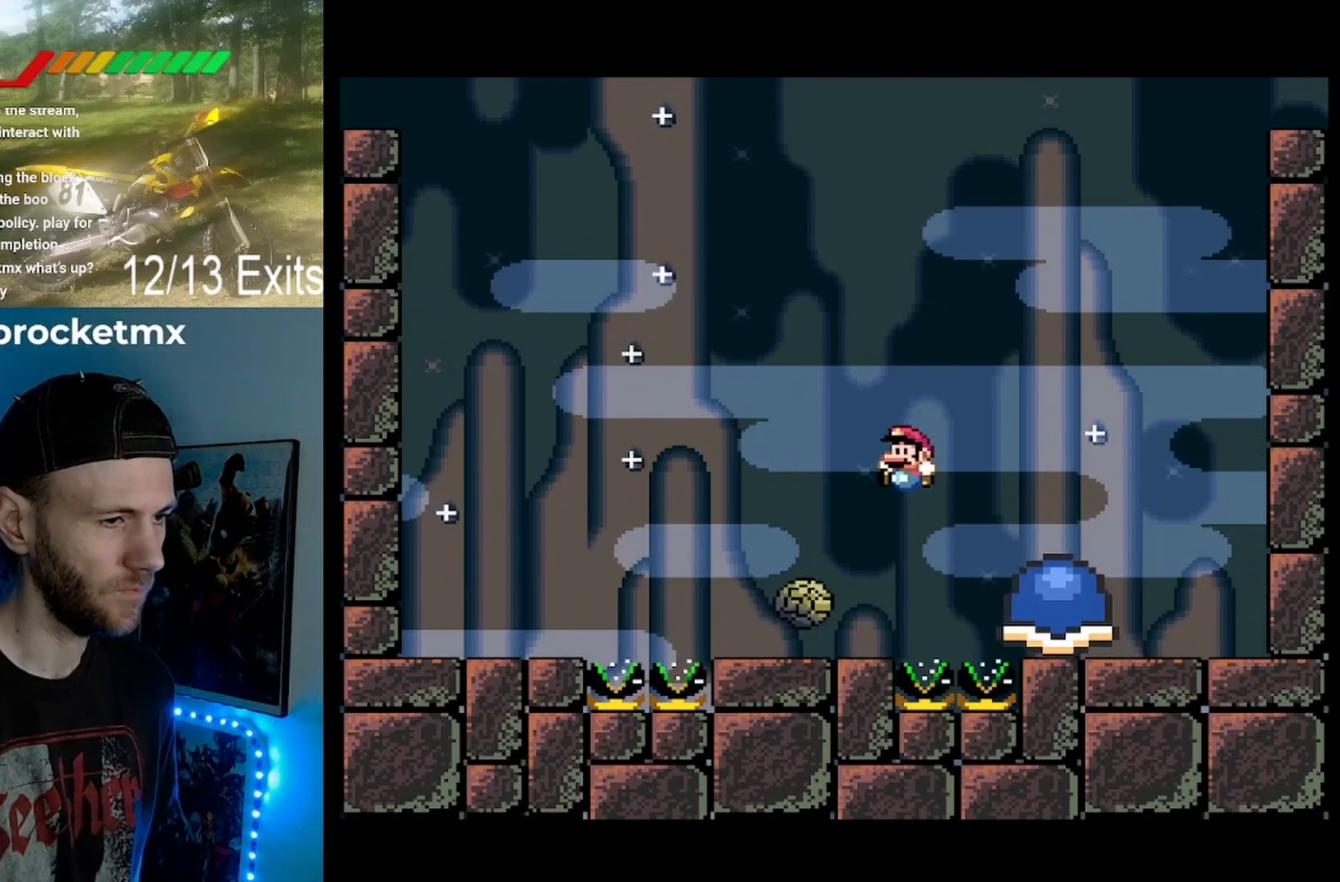
{"buttons": ["B", "Y", "DPAD_UP", "DPAD_RIGHT"], "events": [[233, "Y", "down"], [367, "B", "down"], [500, "DPAD_LEFT", "up"], [500, "DPAD_RIGHT", "down"], [500, "DPAD_UP", "down"]]}
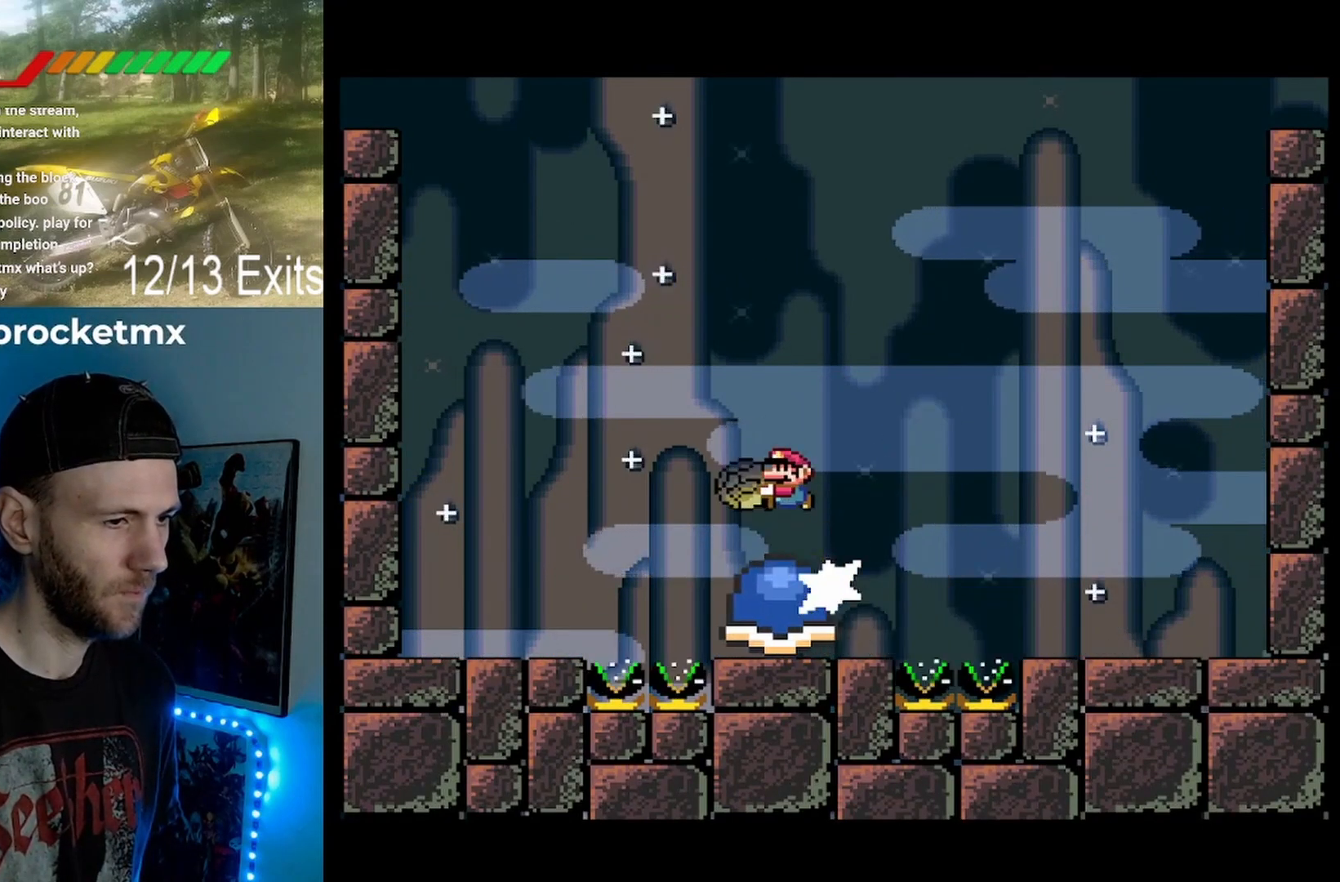
{"buttons": ["B", "Y", "DPAD_LEFT"], "events": [[33, "DPAD_UP", "up"], [333, "DPAD_RIGHT", "up"], [500, "DPAD_LEFT", "down"]]}
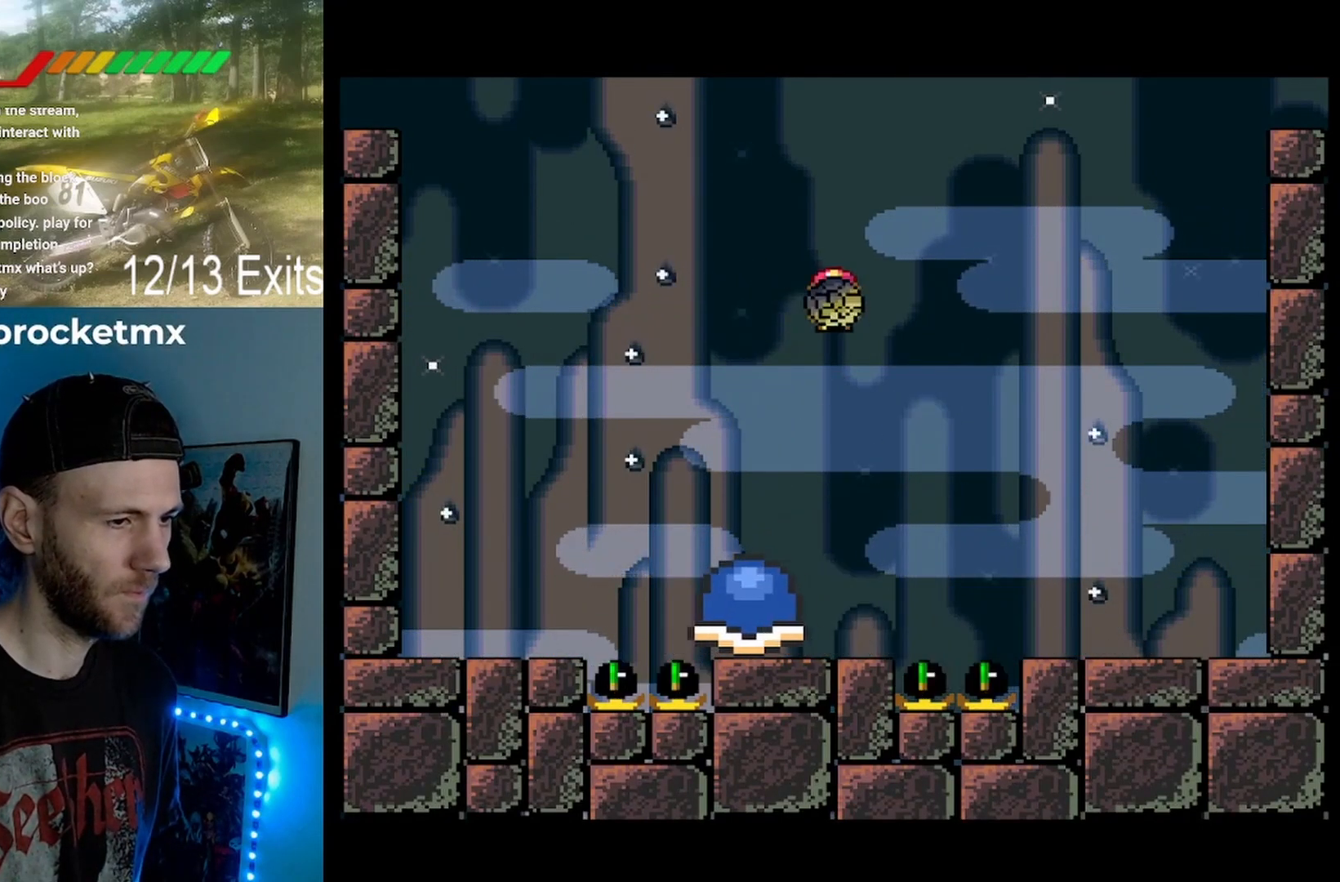
{"buttons": ["B", "Y", "DPAD_RIGHT"], "events": [[133, "DPAD_LEFT", "up"], [167, "DPAD_RIGHT", "down"]]}
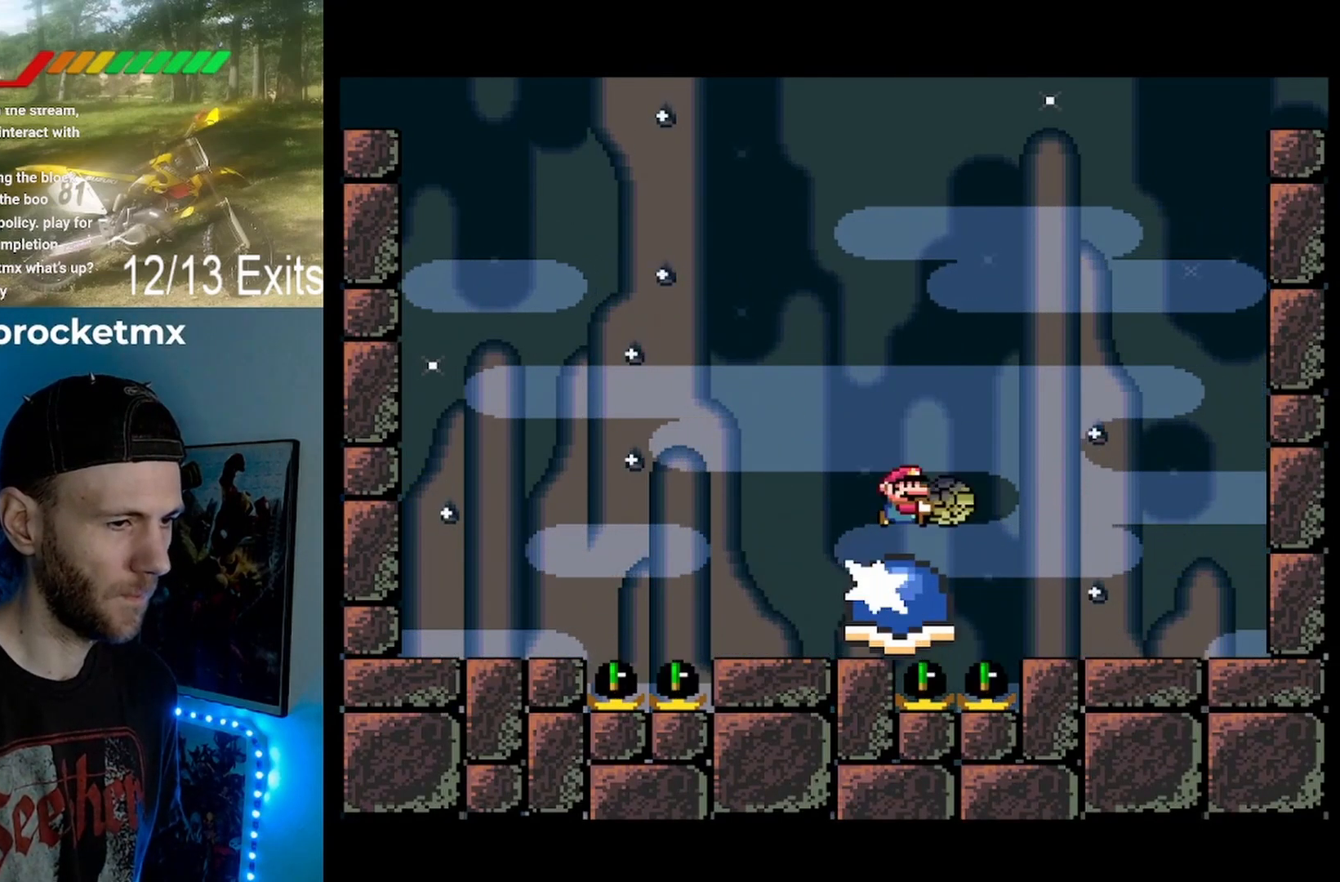
{"buttons": ["B", "Y", "DPAD_LEFT"], "events": [[167, "DPAD_RIGHT", "up"], [233, "DPAD_LEFT", "down"]]}
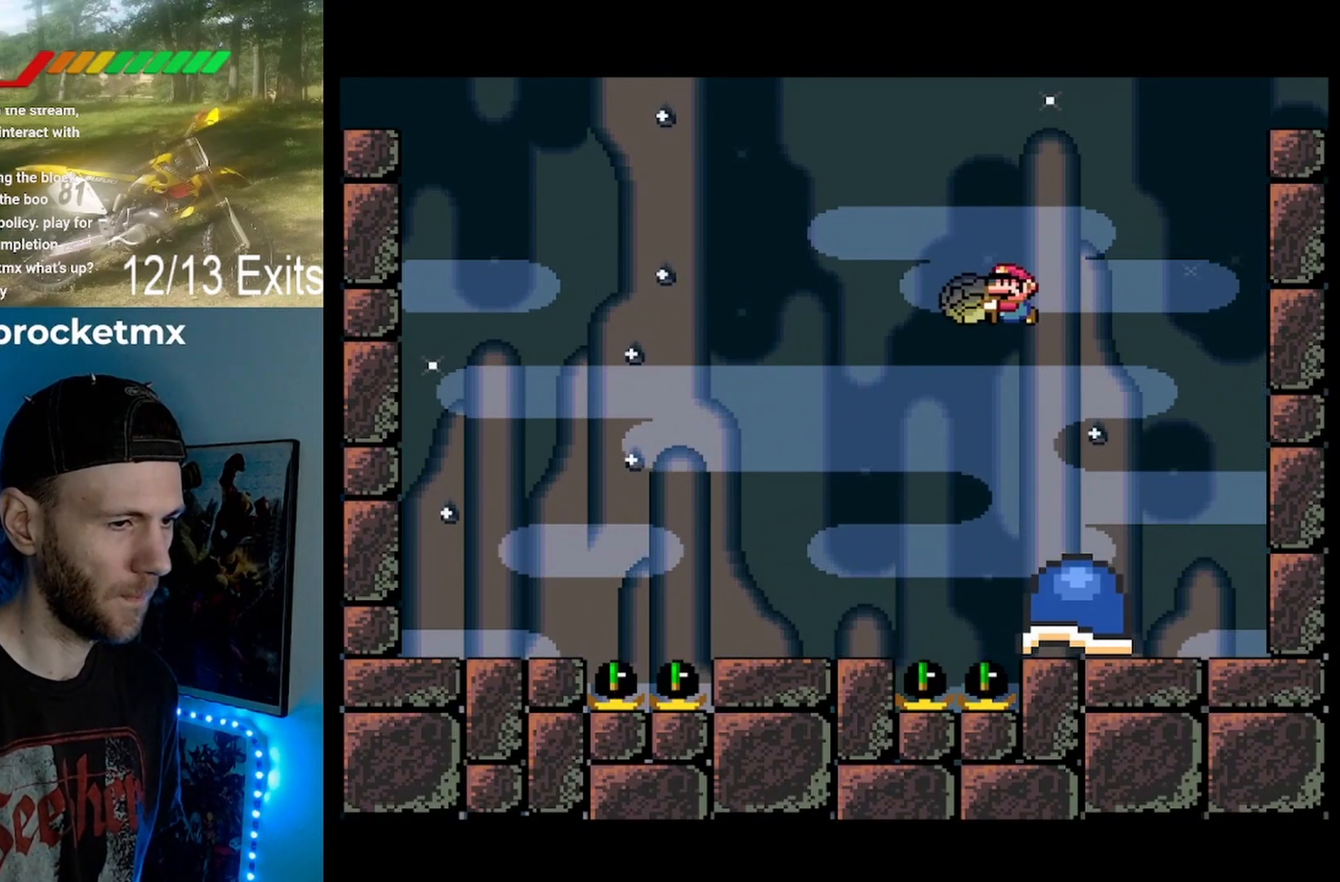
{"buttons": ["Y", "DPAD_RIGHT"], "events": [[333, "DPAD_LEFT", "up"], [433, "DPAD_RIGHT", "down"], [500, "B", "up"]]}
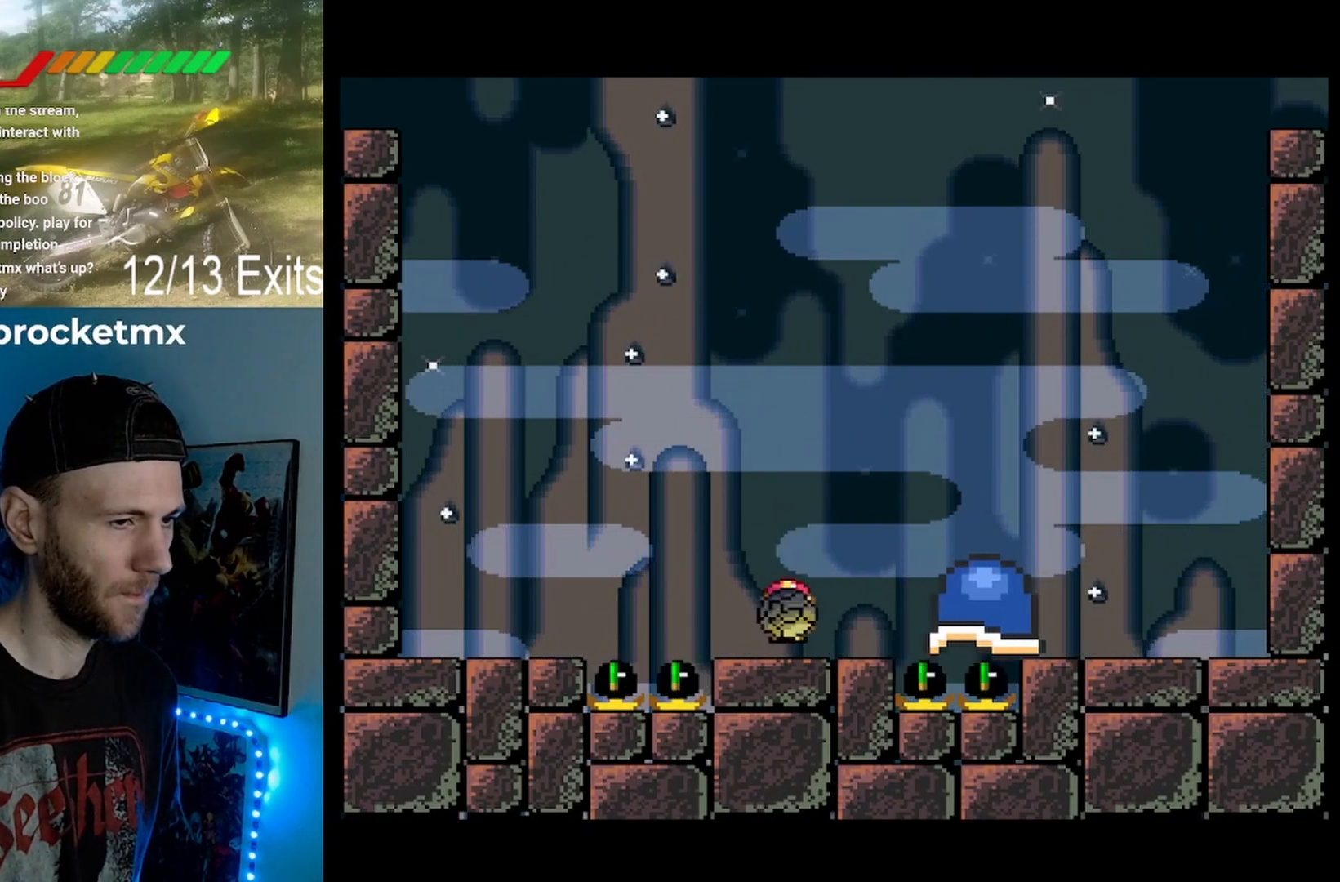
{"buttons": ["Y", "DPAD_RIGHT"], "events": [[33, "Y", "up"], [67, "DPAD_RIGHT", "up"], [100, "DPAD_LEFT", "down"], [100, "Y", "down"], [133, "B", "down"], [233, "DPAD_LEFT", "up"], [300, "DPAD_RIGHT", "down"], [433, "B", "up"]]}
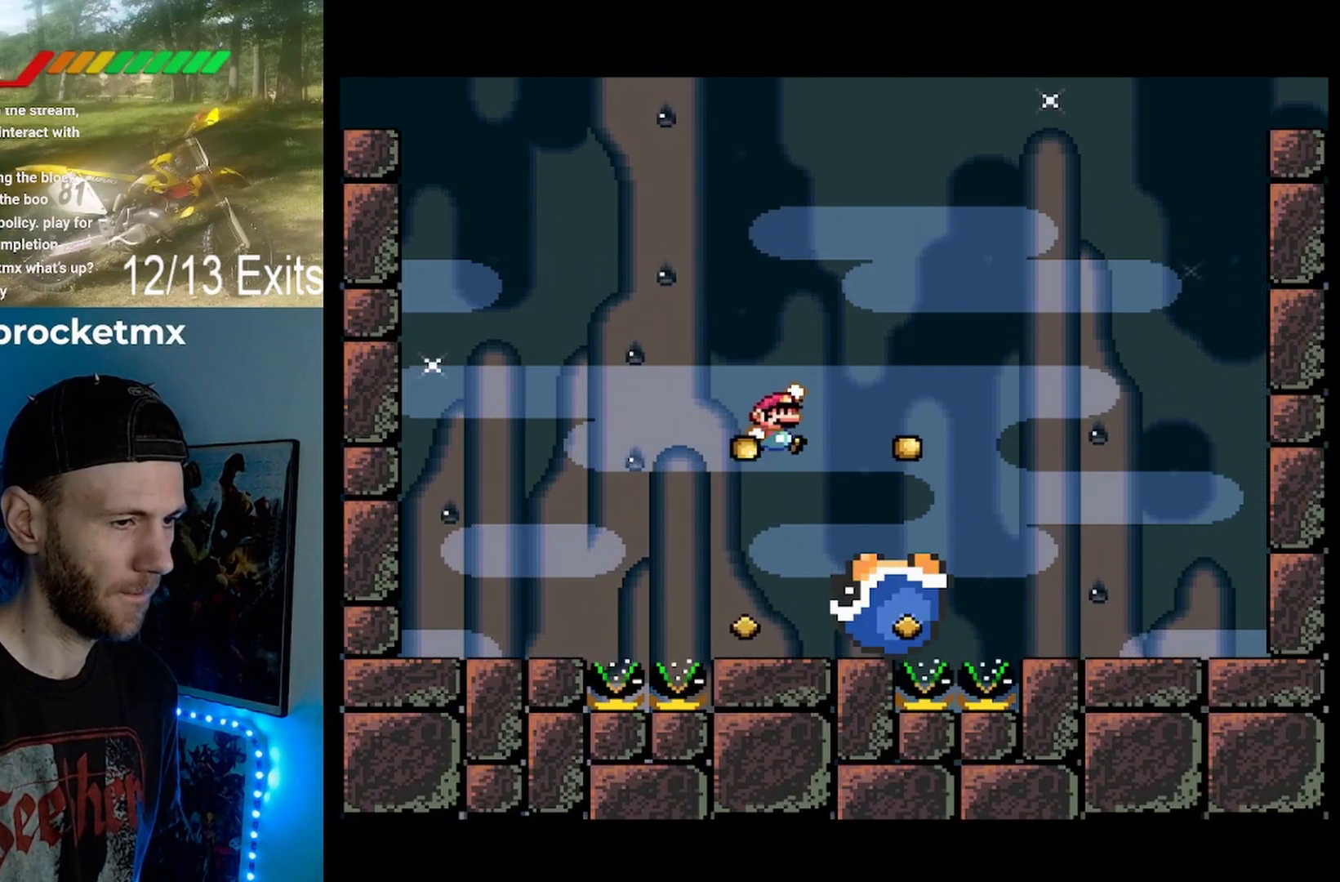
{"buttons": ["B", "Y", "DPAD_LEFT"], "events": [[100, "B", "down"], [200, "DPAD_LEFT", "down"], [200, "DPAD_RIGHT", "up"]]}